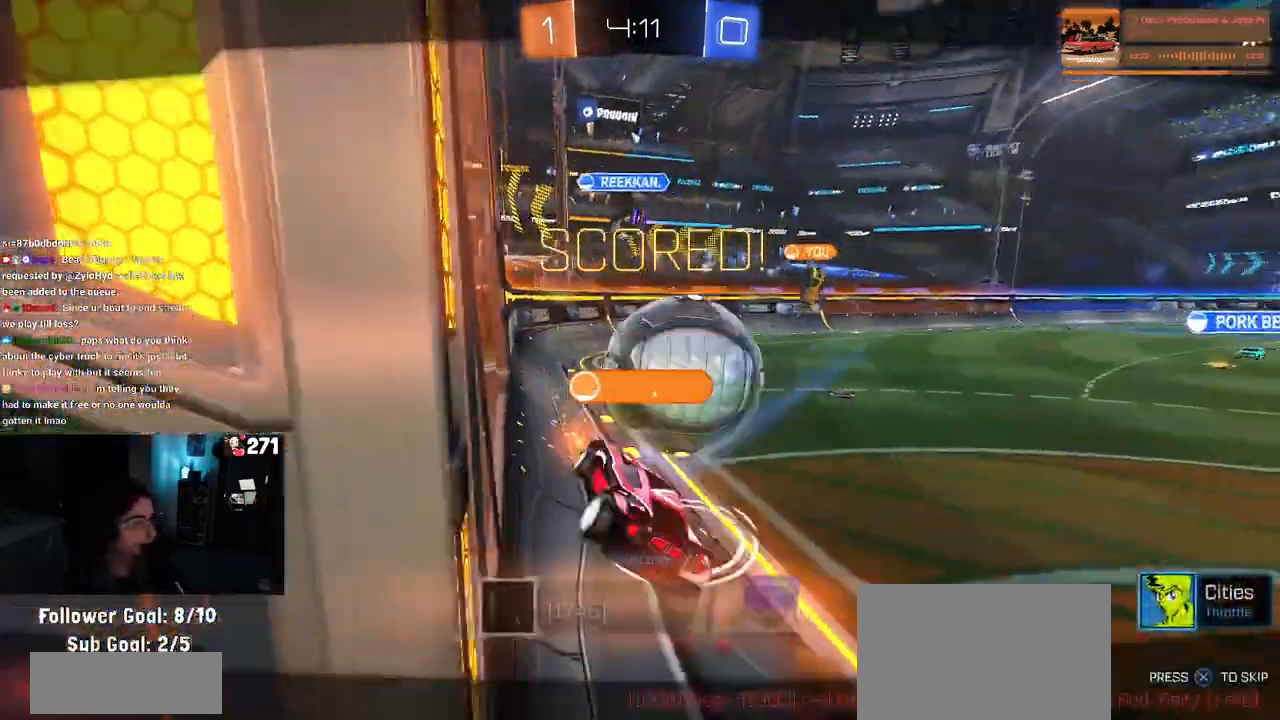
Gameplay with a controller (PlayStation layout); each line is a JSON object with the inputs held at the frame after it. "events" lists button and stick changes between this image and that frame as [ms after this image, input, new state], when the widget could be followed in between.
{"buttons": ["CROSS"], "left_stick": "center", "right_stick": "center", "events": [[100, "CROSS", "up"], [167, "CROSS", "down"], [350, "CROSS", "up"], [400, "CROSS", "down"]]}
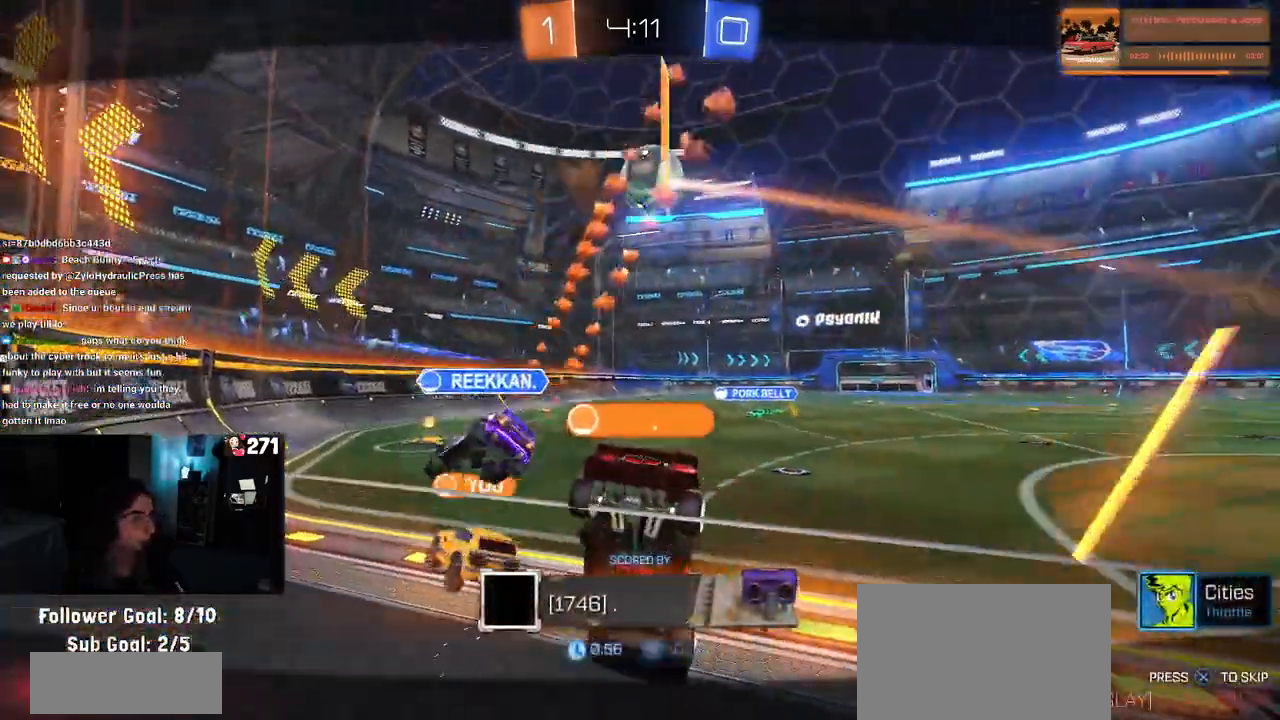
{"buttons": [], "left_stick": "center", "right_stick": "center", "events": [[50, "CROSS", "up"], [150, "CROSS", "down"], [267, "CROSS", "up"], [350, "CROSS", "down"], [500, "CROSS", "up"]]}
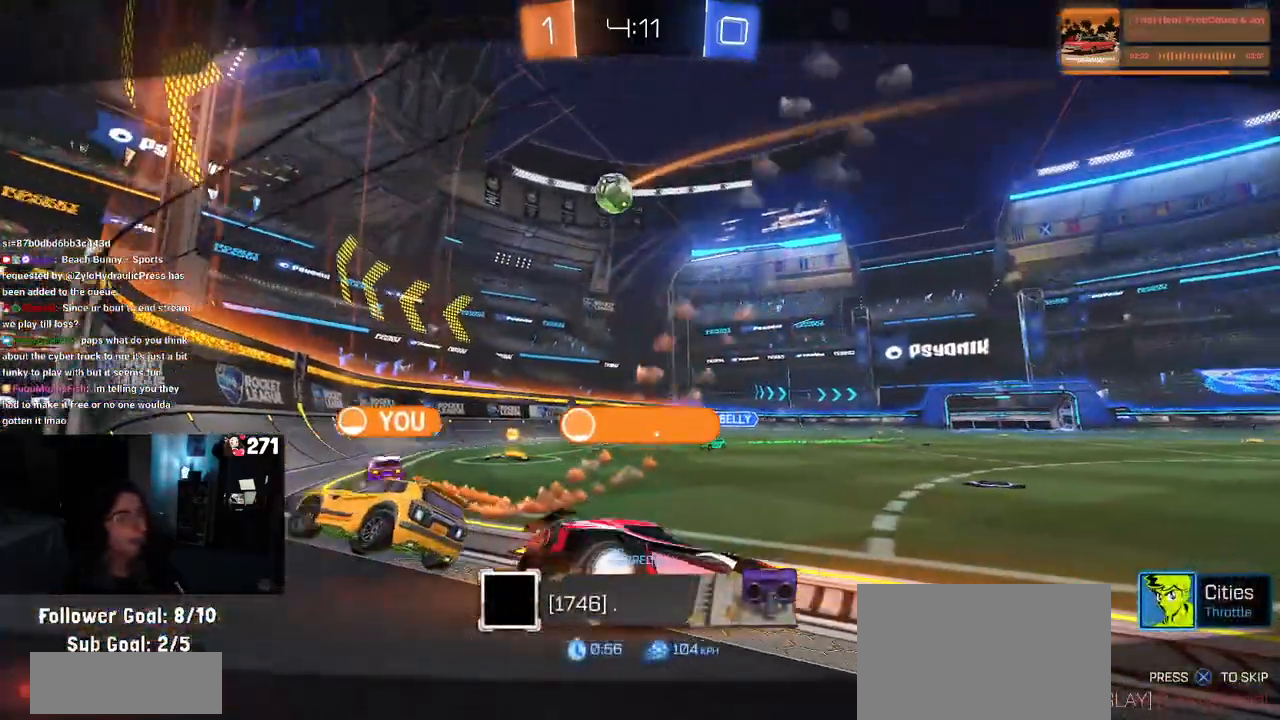
{"buttons": [], "left_stick": "center", "right_stick": "center", "events": []}
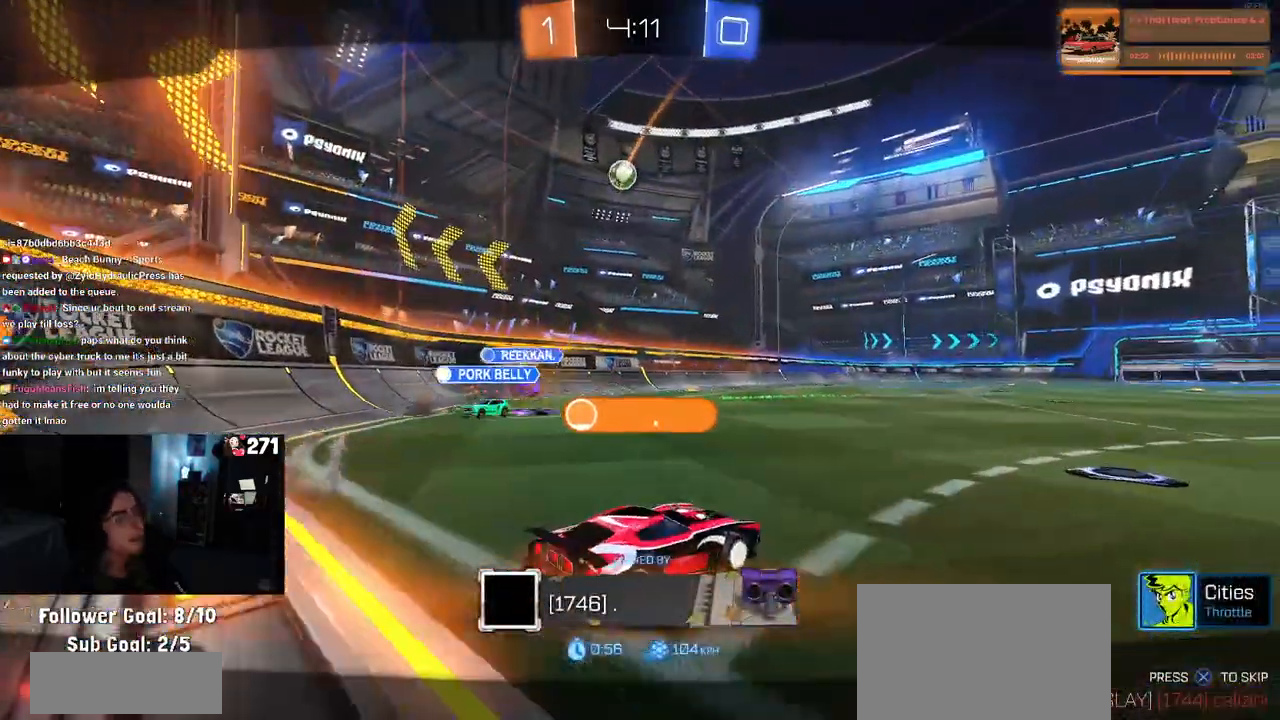
{"buttons": [], "left_stick": "center", "right_stick": "center", "events": []}
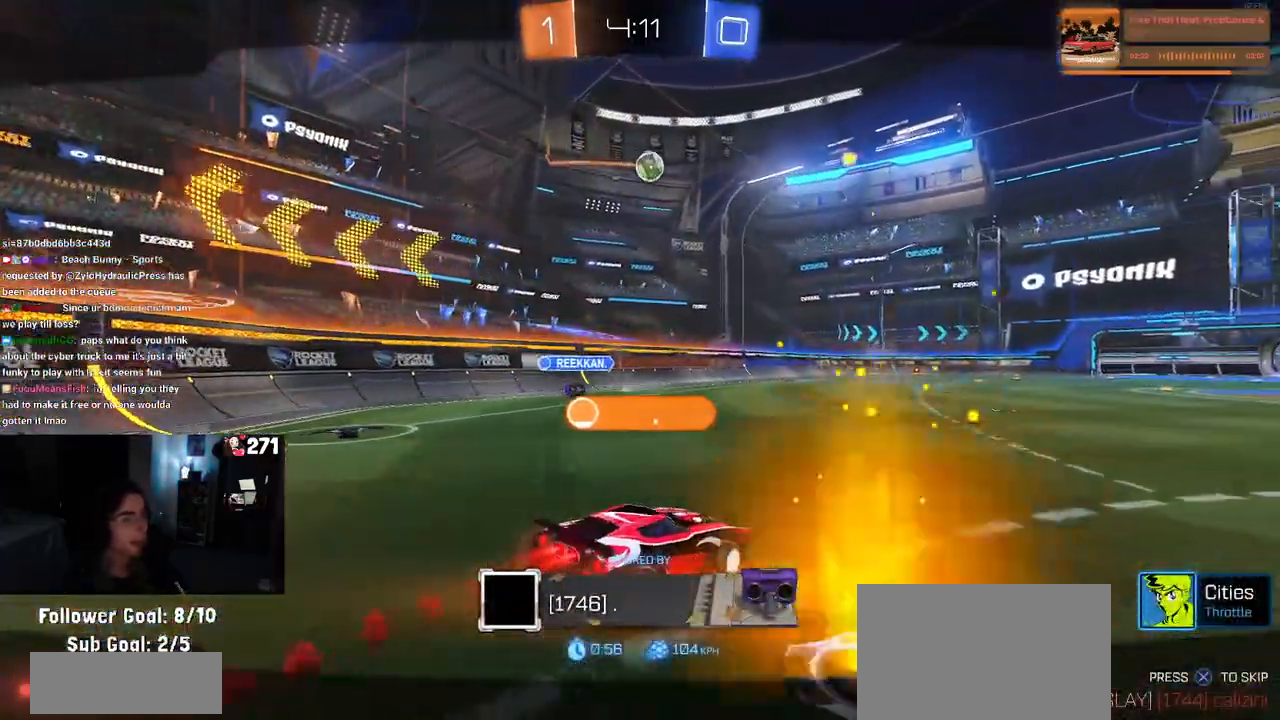
{"buttons": [], "left_stick": "center", "right_stick": "center", "events": []}
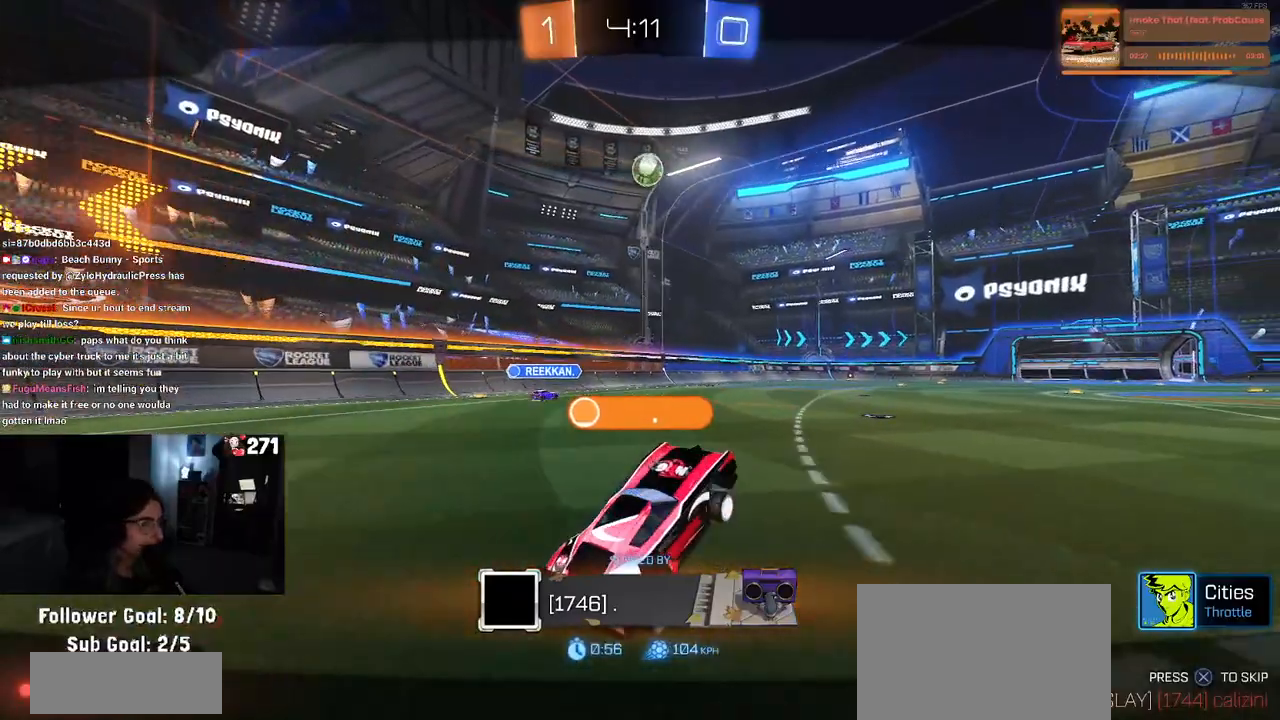
{"buttons": [], "left_stick": "center", "right_stick": "center", "events": []}
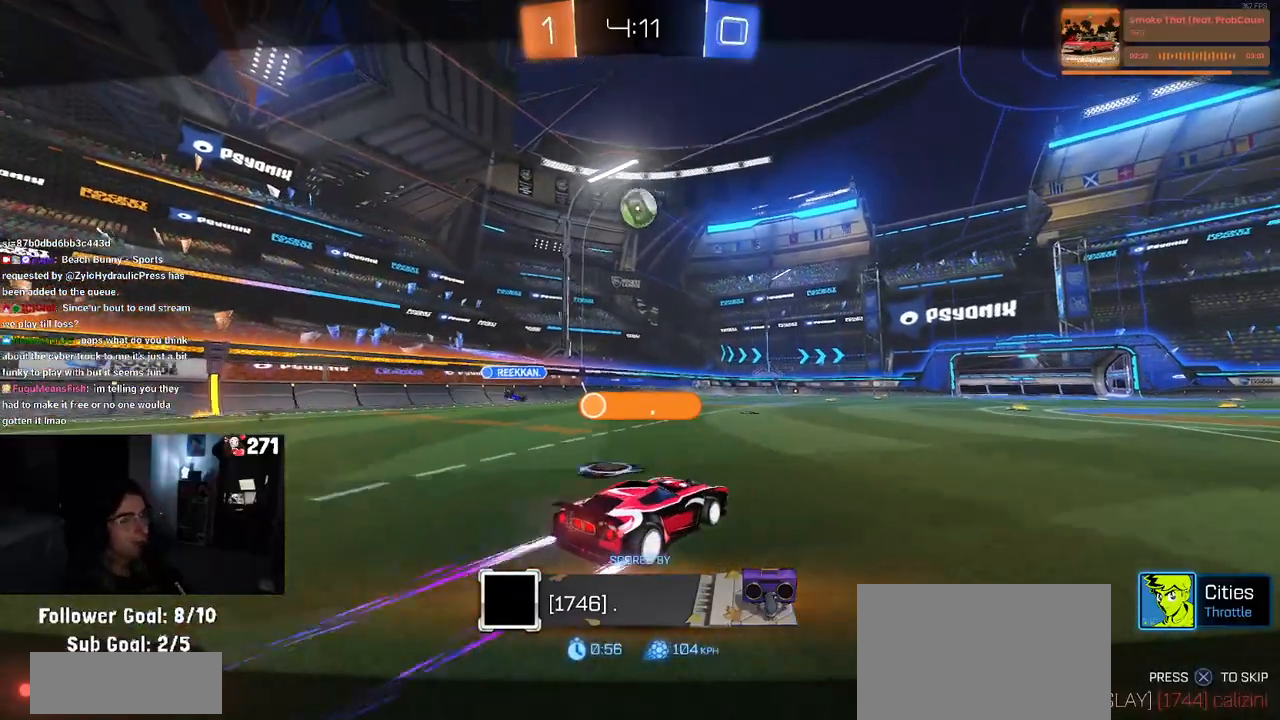
{"buttons": [], "left_stick": "center", "right_stick": "center", "events": []}
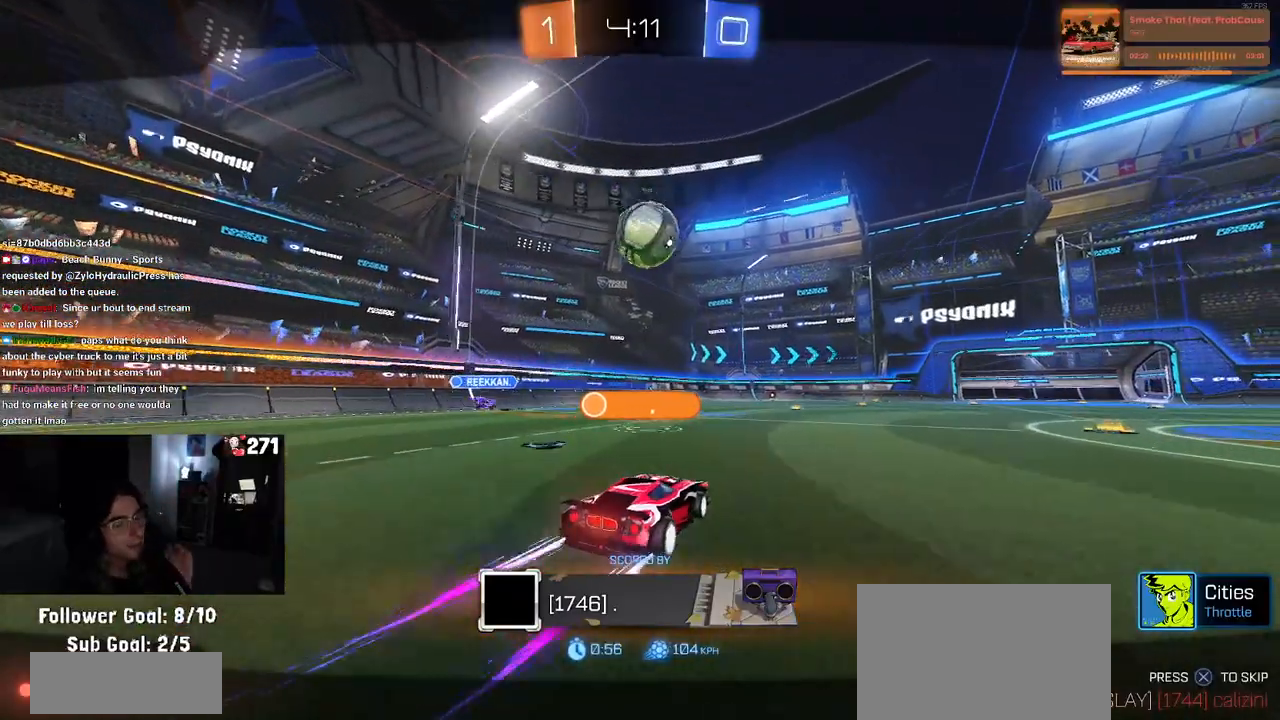
{"buttons": [], "left_stick": "center", "right_stick": "center", "events": []}
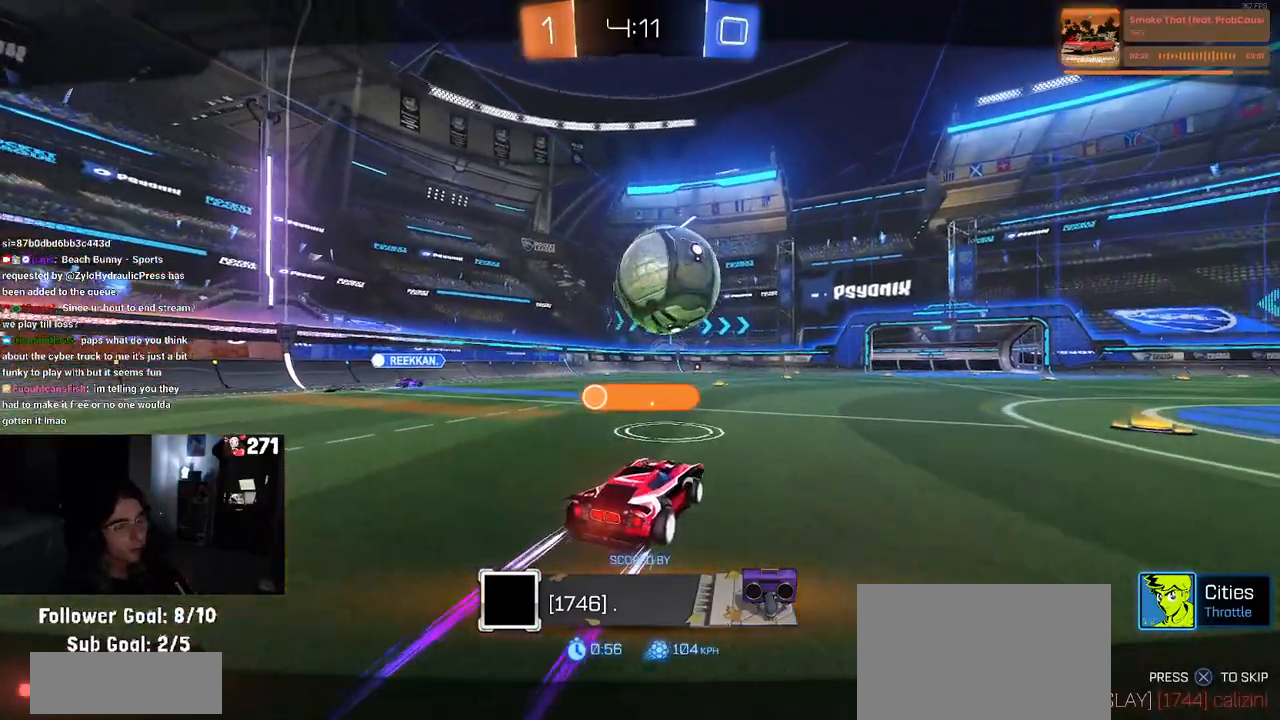
{"buttons": [], "left_stick": "center", "right_stick": "center", "events": []}
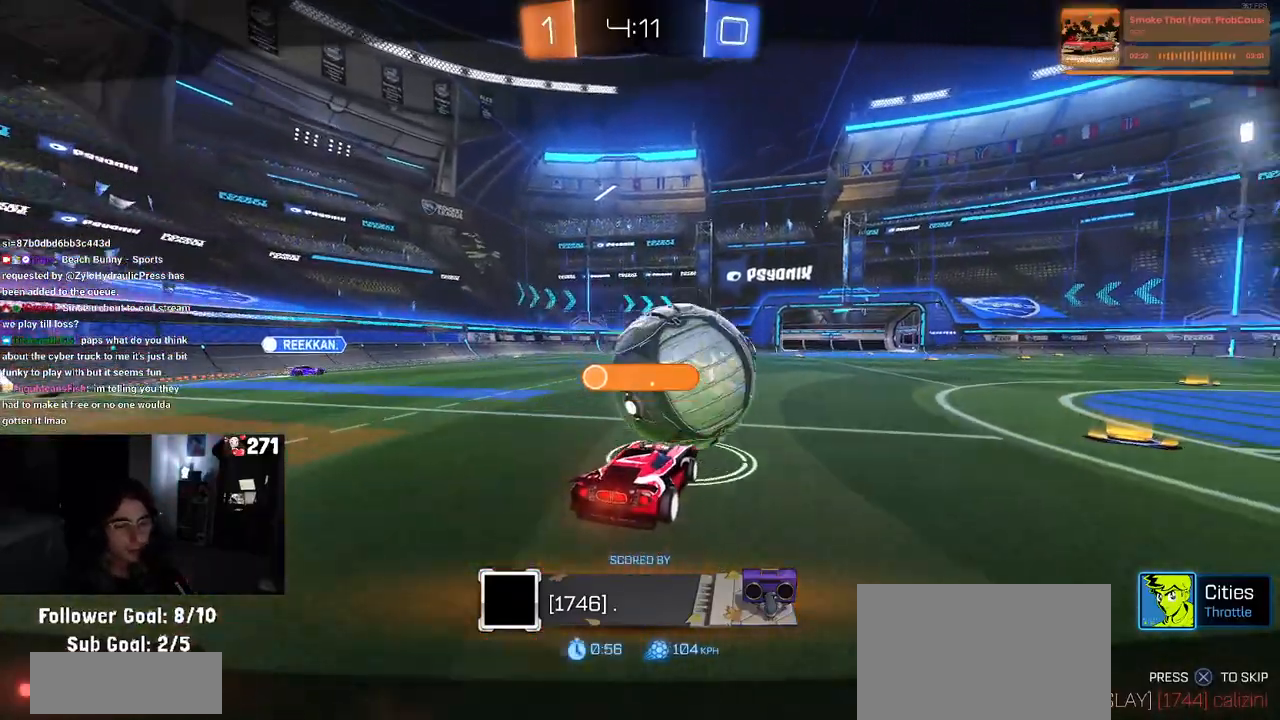
{"buttons": [], "left_stick": "center", "right_stick": "center", "events": []}
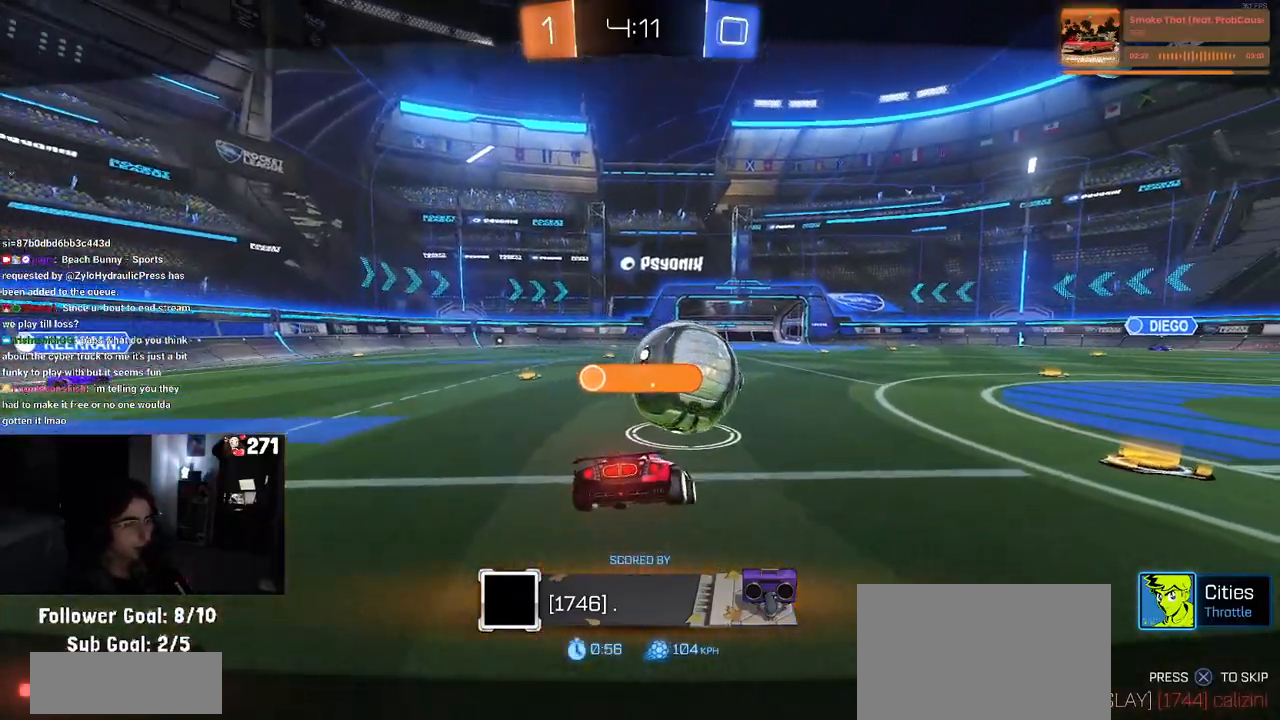
{"buttons": ["CROSS"], "left_stick": "center", "right_stick": "center", "events": [[17, "CROSS", "down"], [117, "CROSS", "up"], [267, "CROSS", "down"], [383, "CROSS", "up"], [467, "CROSS", "down"]]}
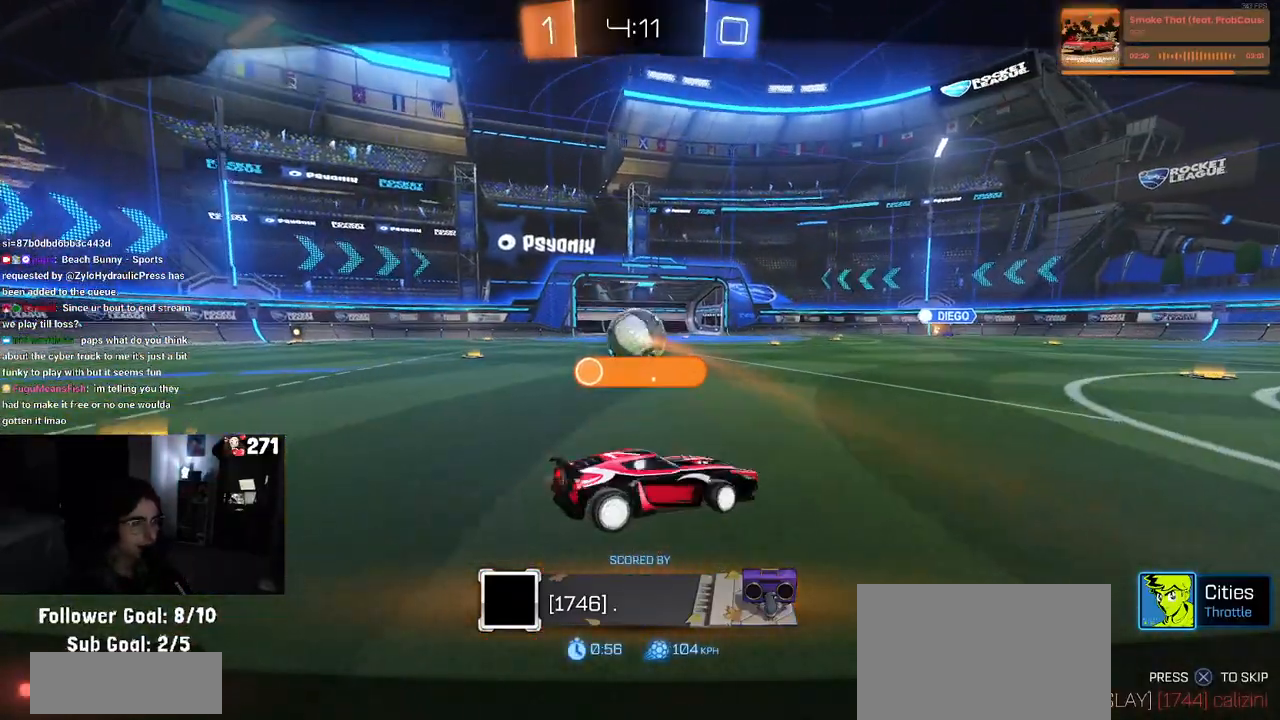
{"buttons": ["CROSS"], "left_stick": "center", "right_stick": "center", "events": [[117, "CROSS", "up"], [217, "CROSS", "down"], [333, "CROSS", "up"], [417, "CROSS", "down"]]}
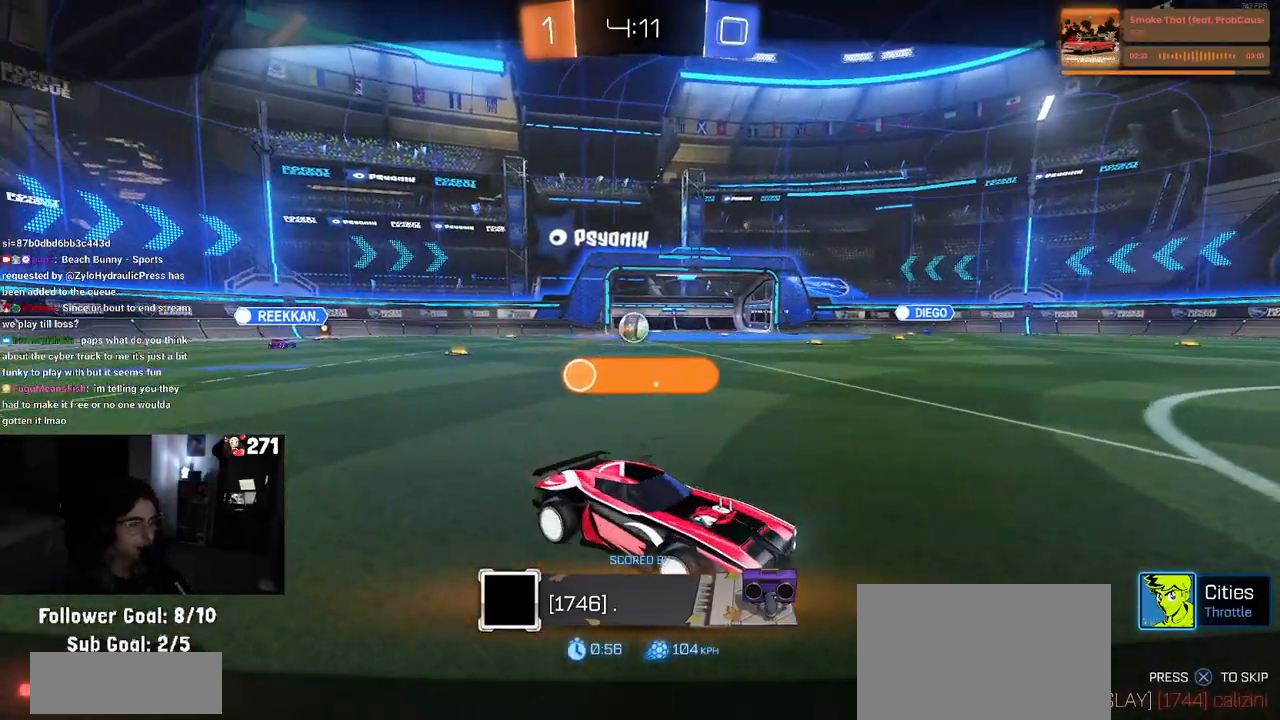
{"buttons": [], "left_stick": "center", "right_stick": "center", "events": [[50, "CROSS", "up"], [133, "CROSS", "down"], [283, "CROSS", "up"], [367, "CROSS", "down"], [500, "CROSS", "up"]]}
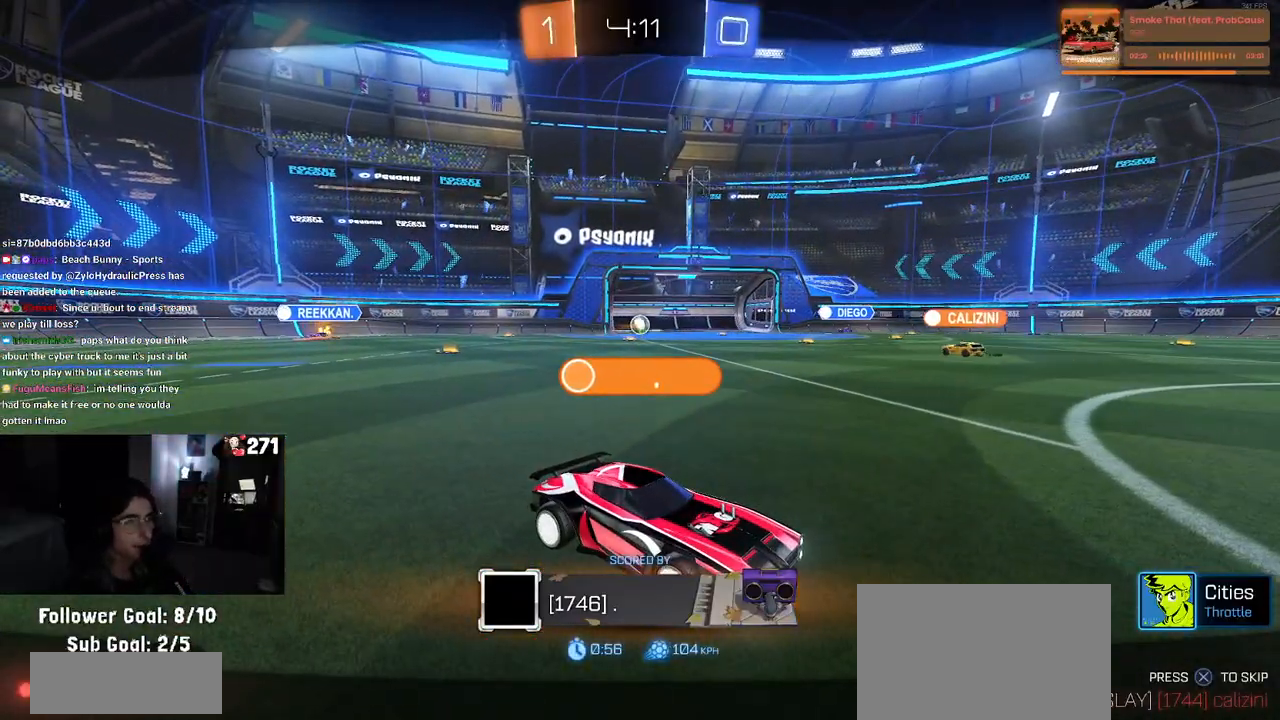
{"buttons": [], "left_stick": "center", "right_stick": "center", "events": [[83, "CROSS", "down"], [233, "CROSS", "up"], [317, "CROSS", "down"], [467, "CROSS", "up"]]}
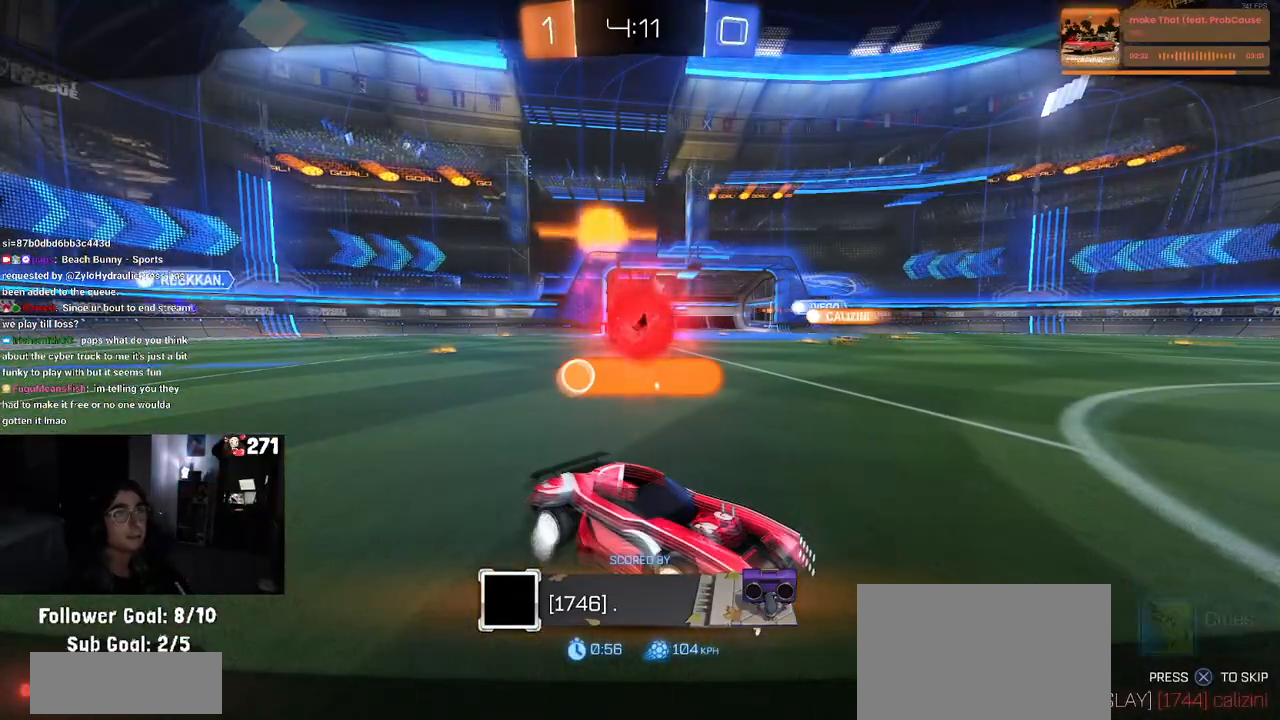
{"buttons": [], "left_stick": "center", "right_stick": "center", "events": [[67, "CROSS", "down"], [183, "CROSS", "up"]]}
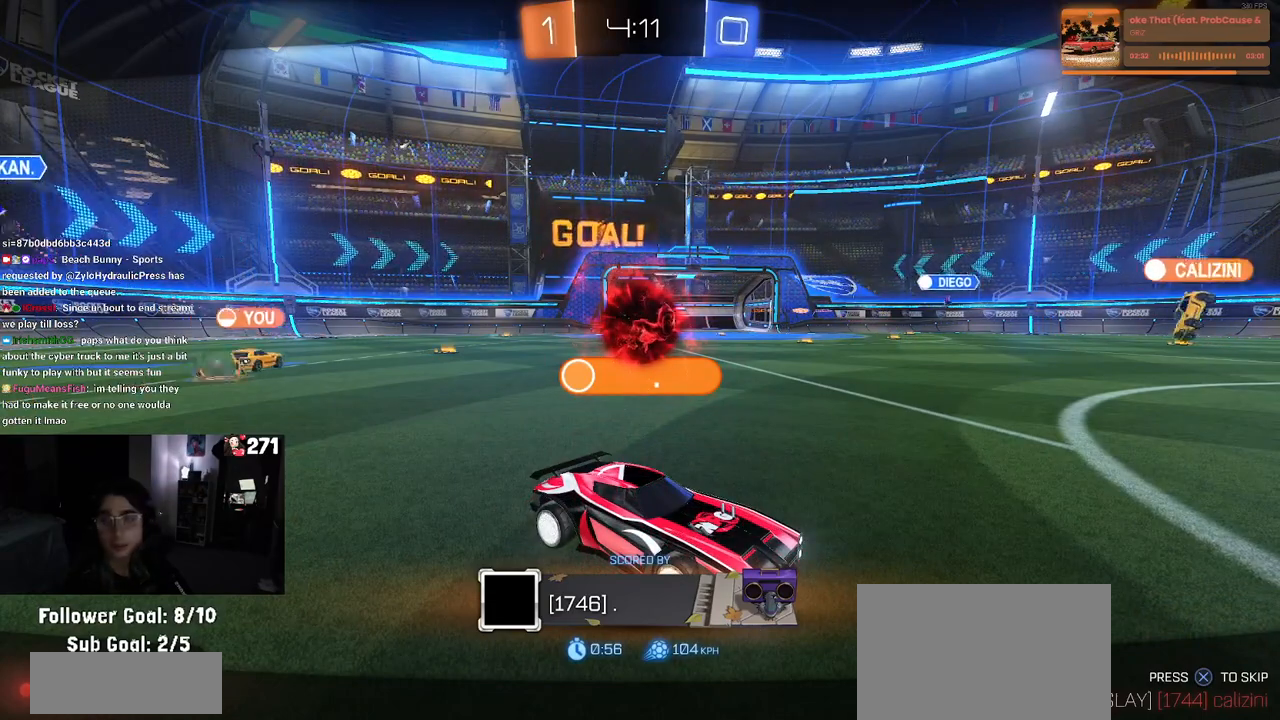
{"buttons": [], "left_stick": "center", "right_stick": "center", "events": [[100, "CROSS", "down"], [250, "CROSS", "up"], [317, "CROSS", "down"], [467, "CROSS", "up"]]}
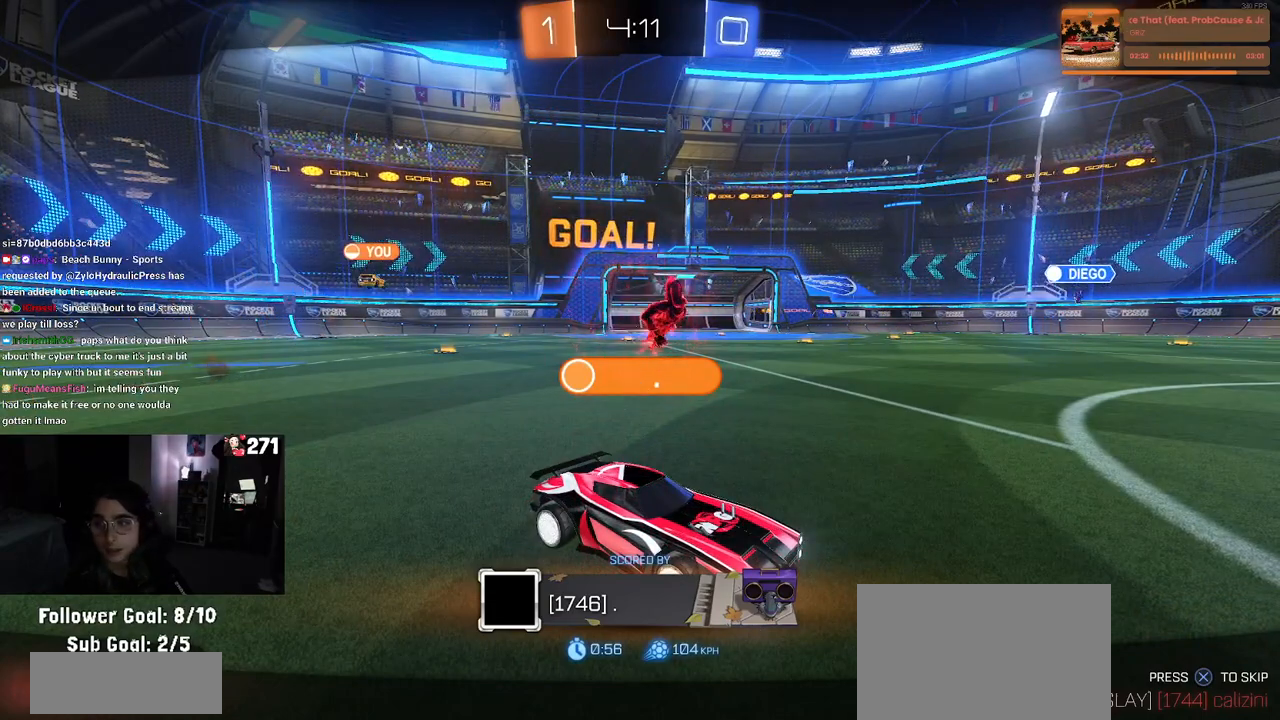
{"buttons": [], "left_stick": "center", "right_stick": "center", "events": []}
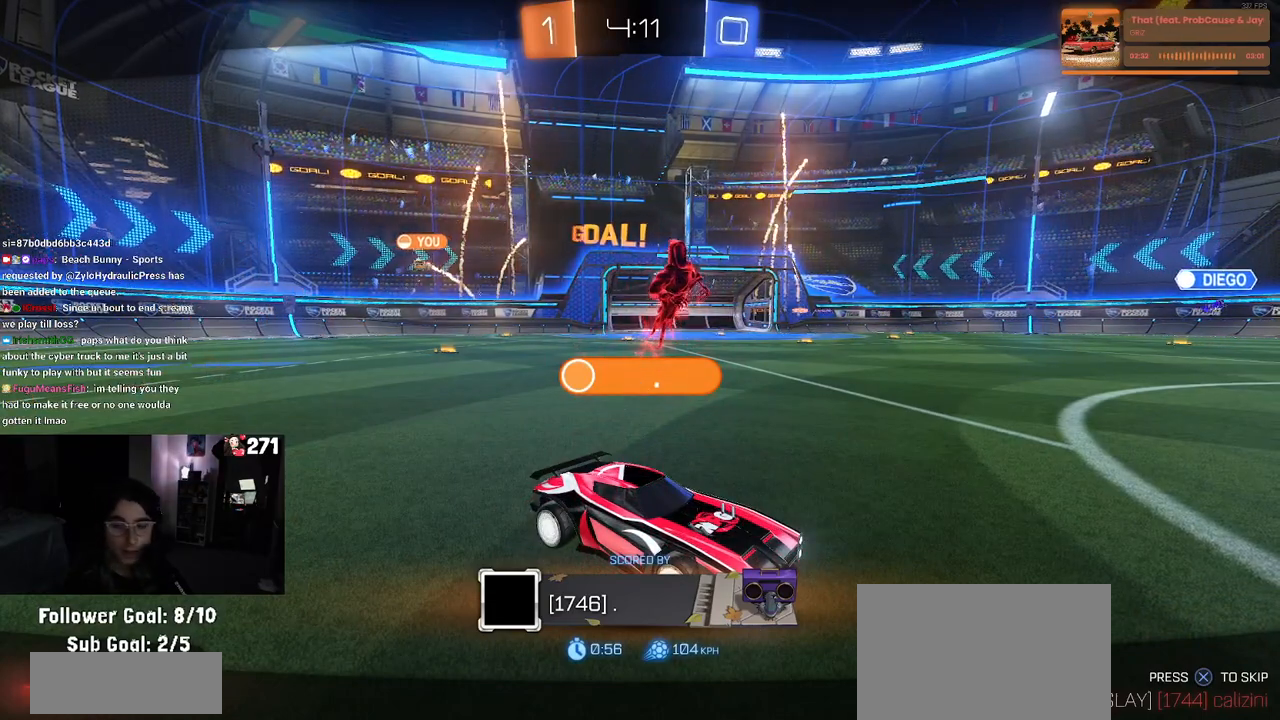
{"buttons": ["R2"], "left_stick": "center", "right_stick": "center", "events": [[17, "R2", "down"]]}
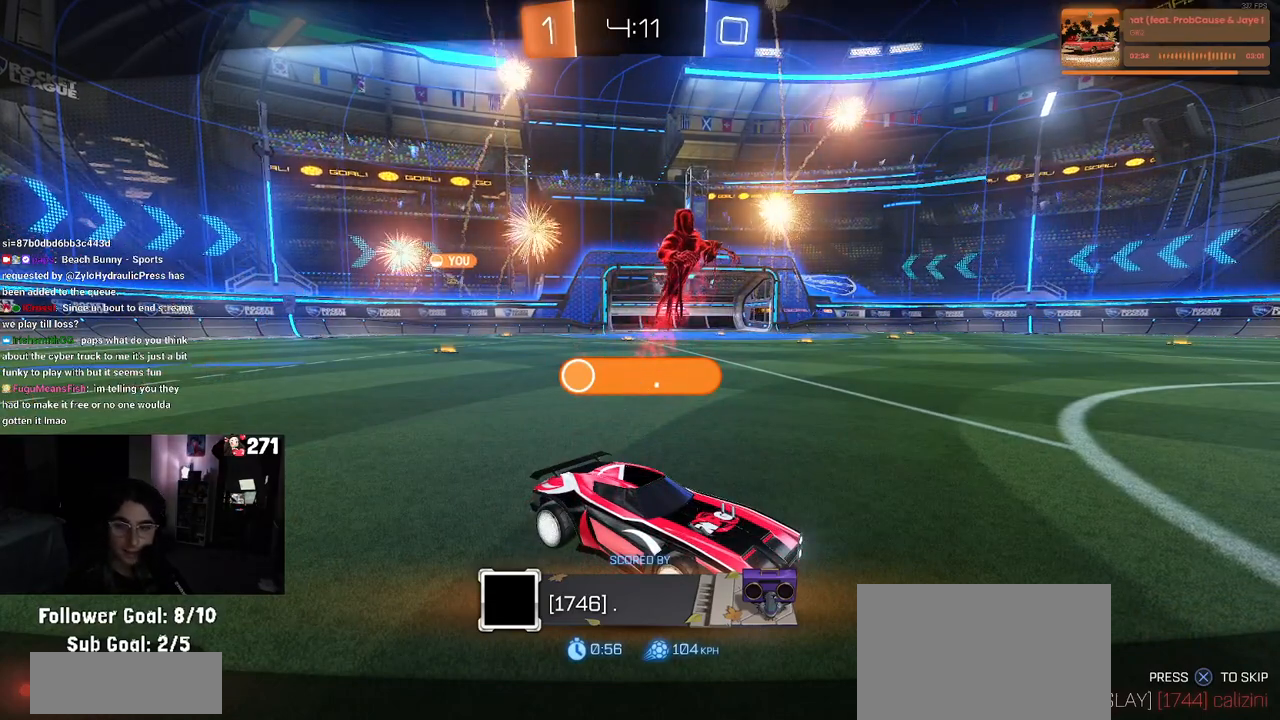
{"buttons": ["R2"], "left_stick": "center", "right_stick": "center", "events": []}
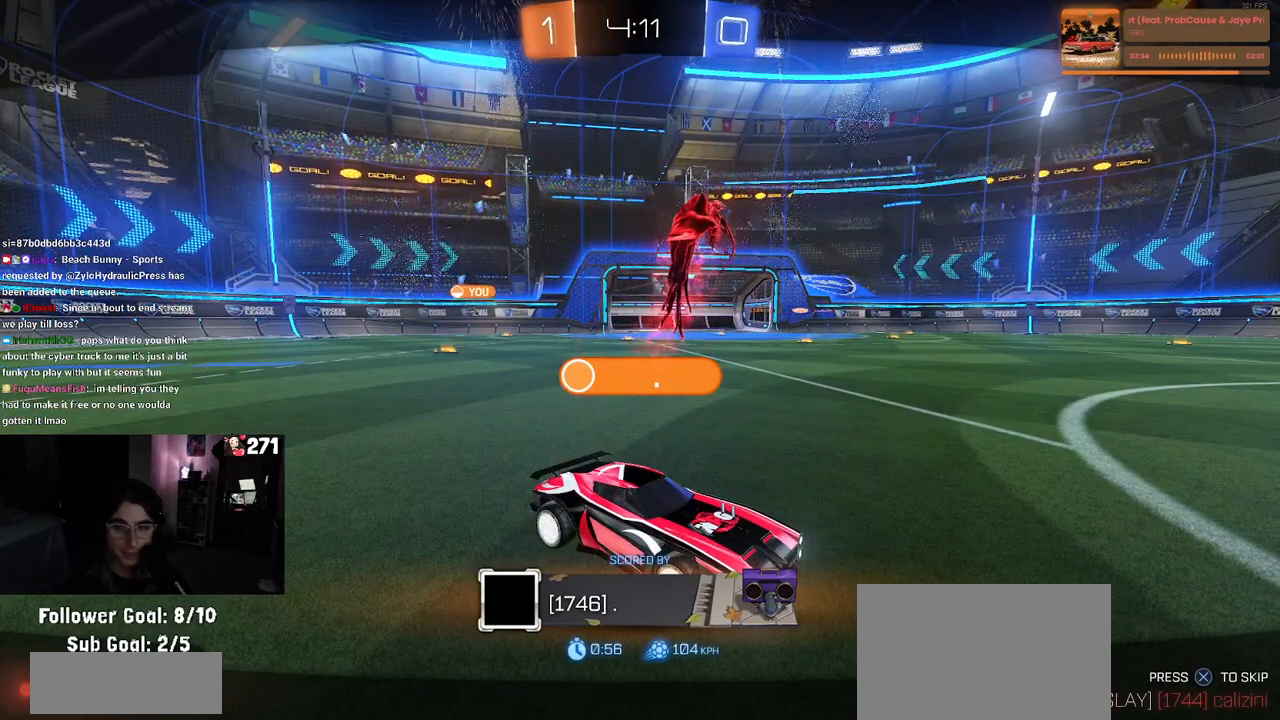
{"buttons": ["R2"], "left_stick": "center", "right_stick": "center", "events": []}
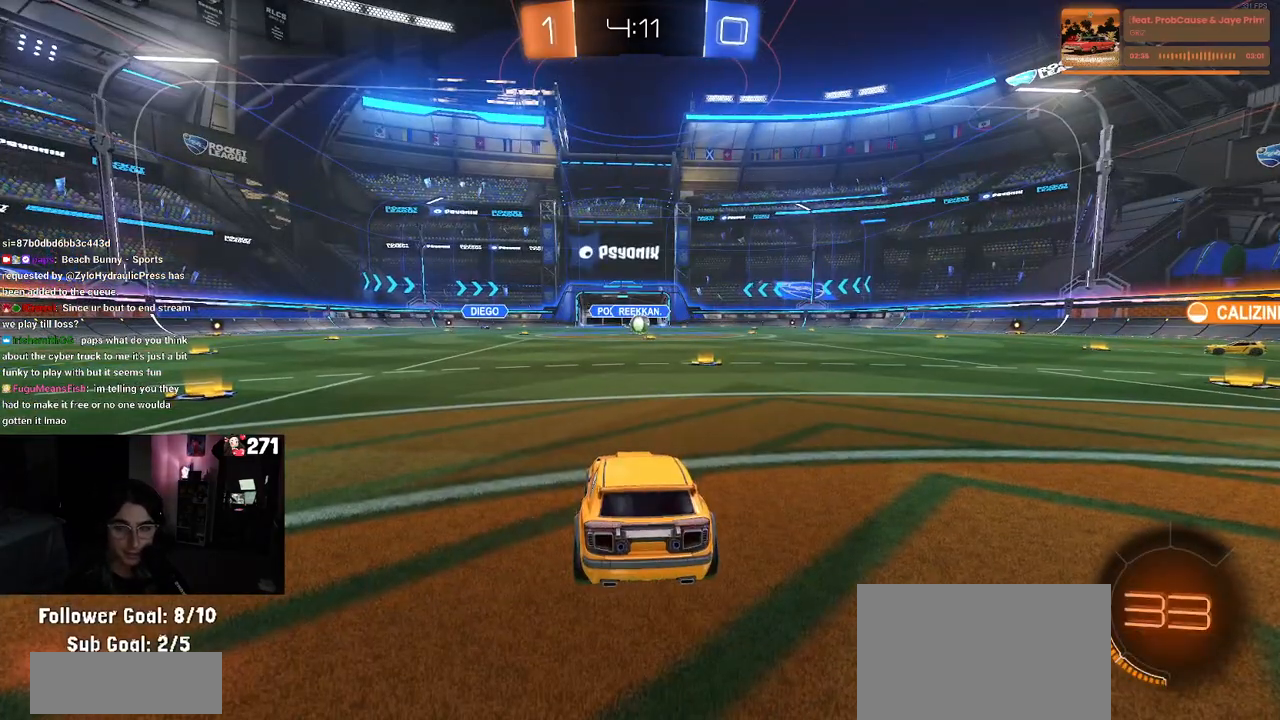
{"buttons": ["R2"], "left_stick": "center", "right_stick": "center", "events": []}
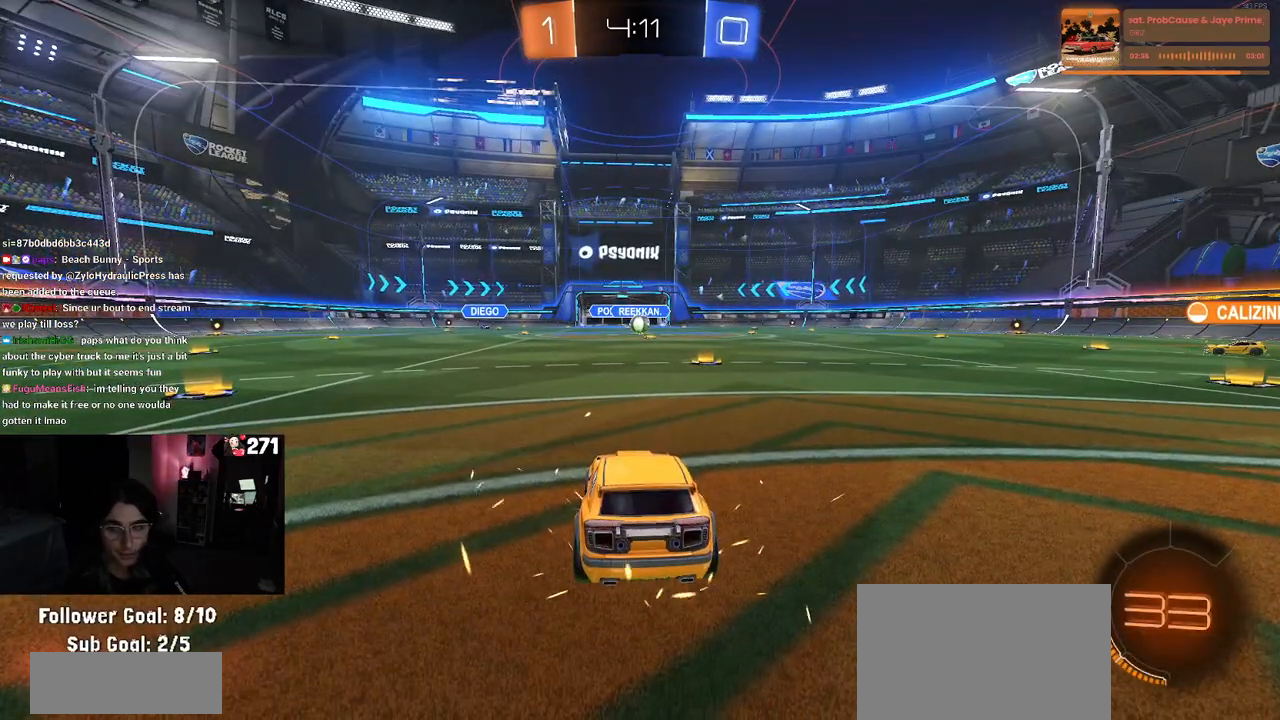
{"buttons": ["R2"], "left_stick": "center", "right_stick": "center", "events": []}
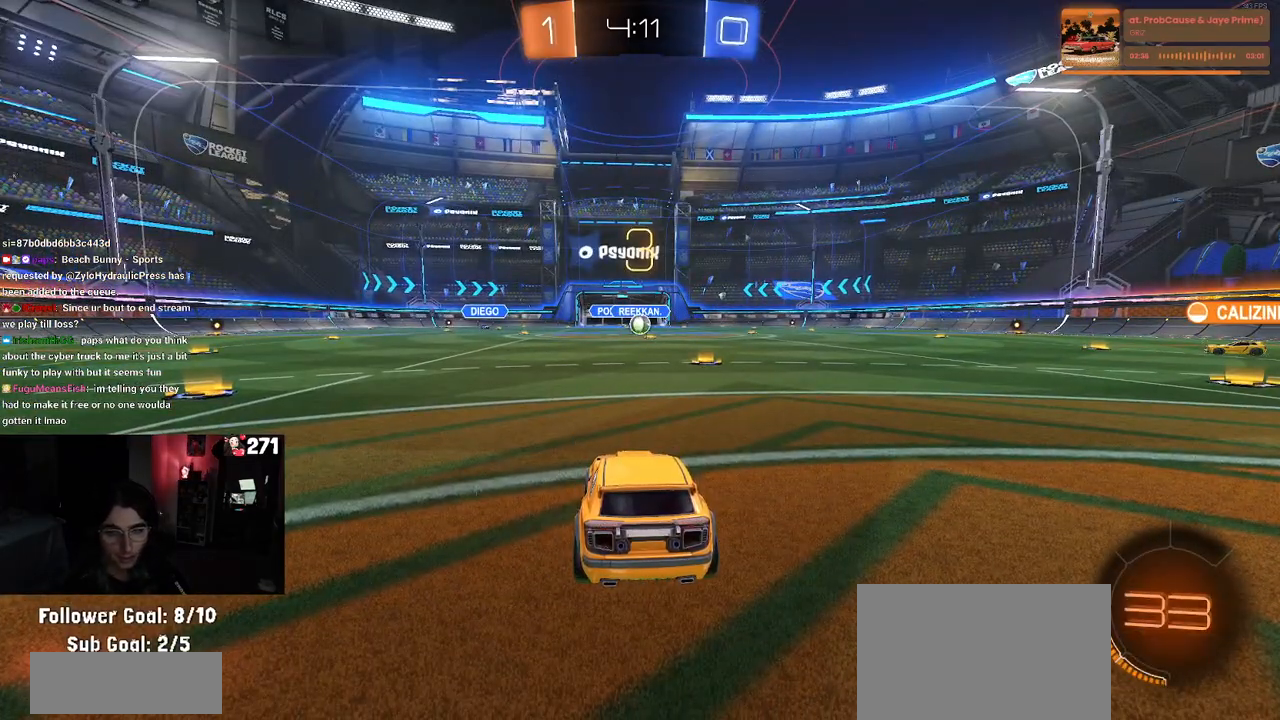
{"buttons": ["R2"], "left_stick": "center", "right_stick": "center", "events": []}
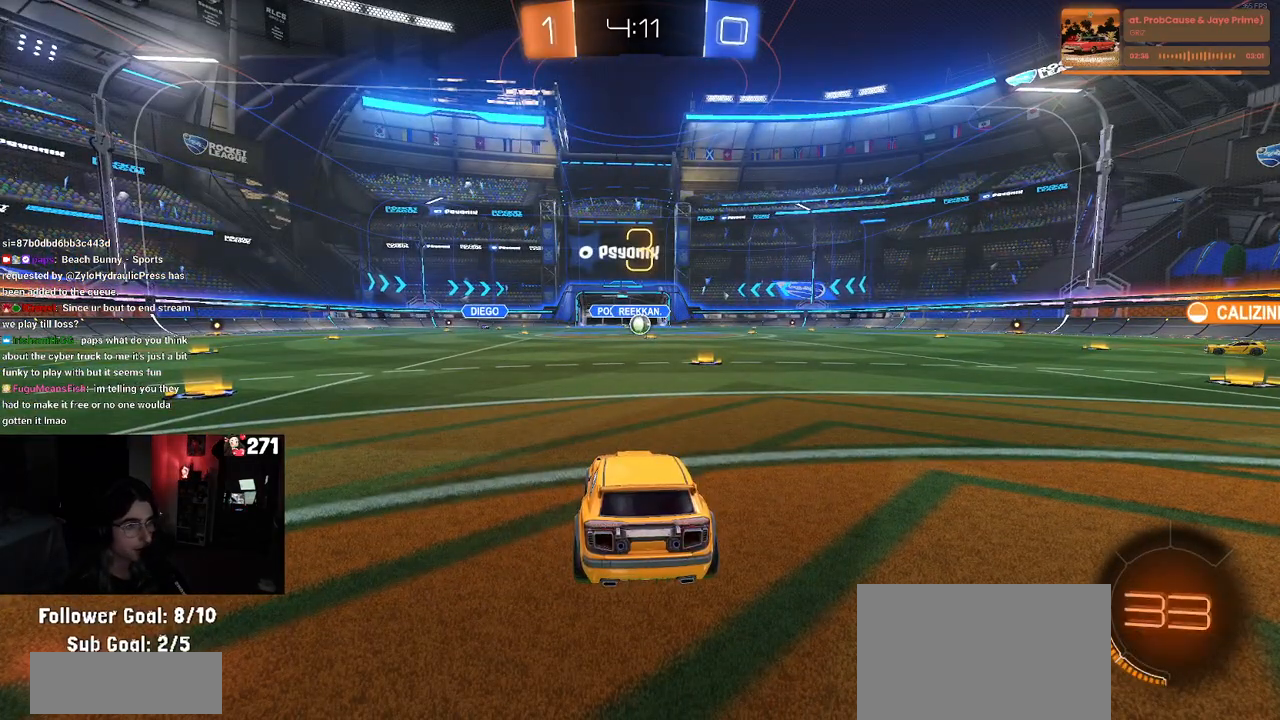
{"buttons": ["R2"], "left_stick": "center", "right_stick": "center", "events": []}
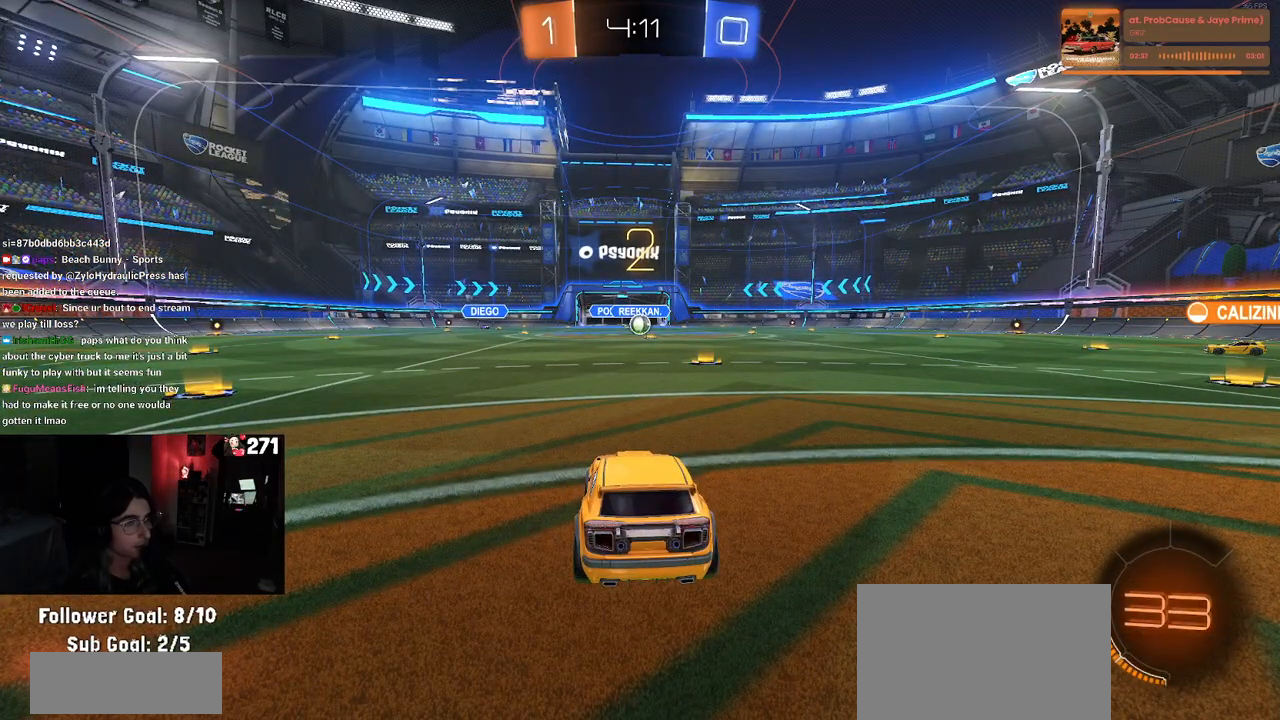
{"buttons": ["R2"], "left_stick": "center", "right_stick": "center", "events": []}
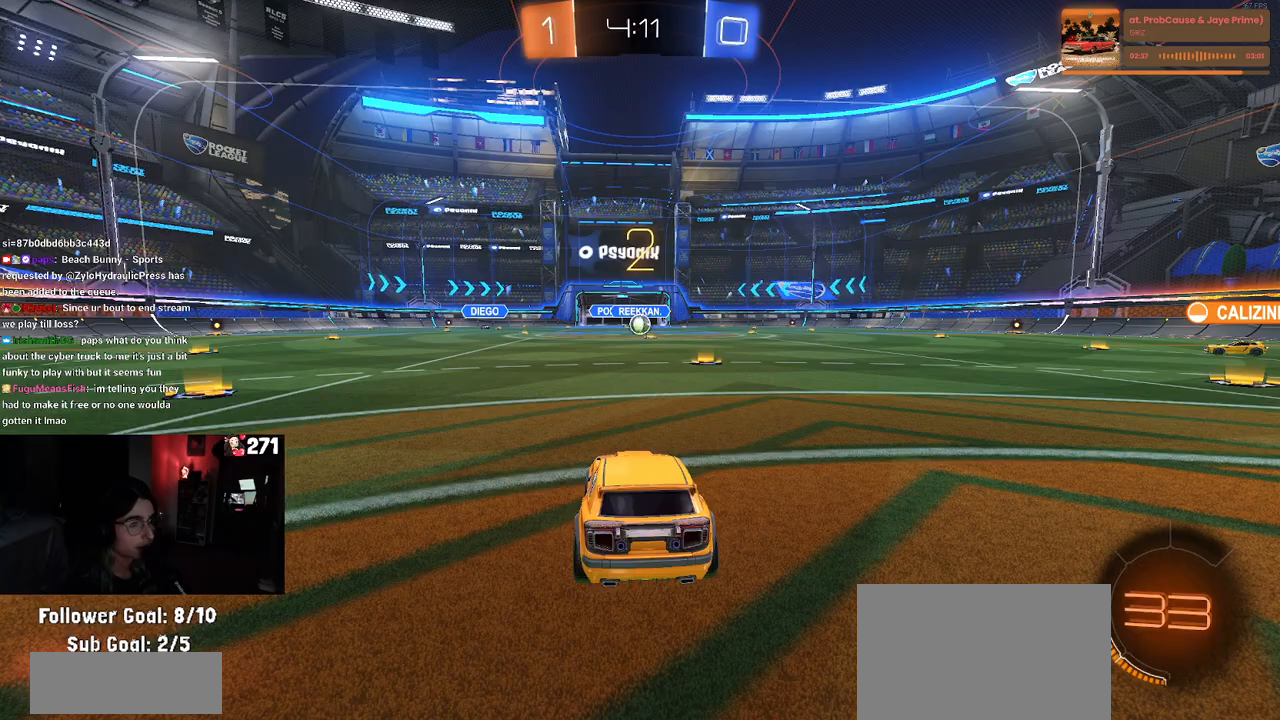
{"buttons": ["R2"], "left_stick": "center", "right_stick": "center", "events": []}
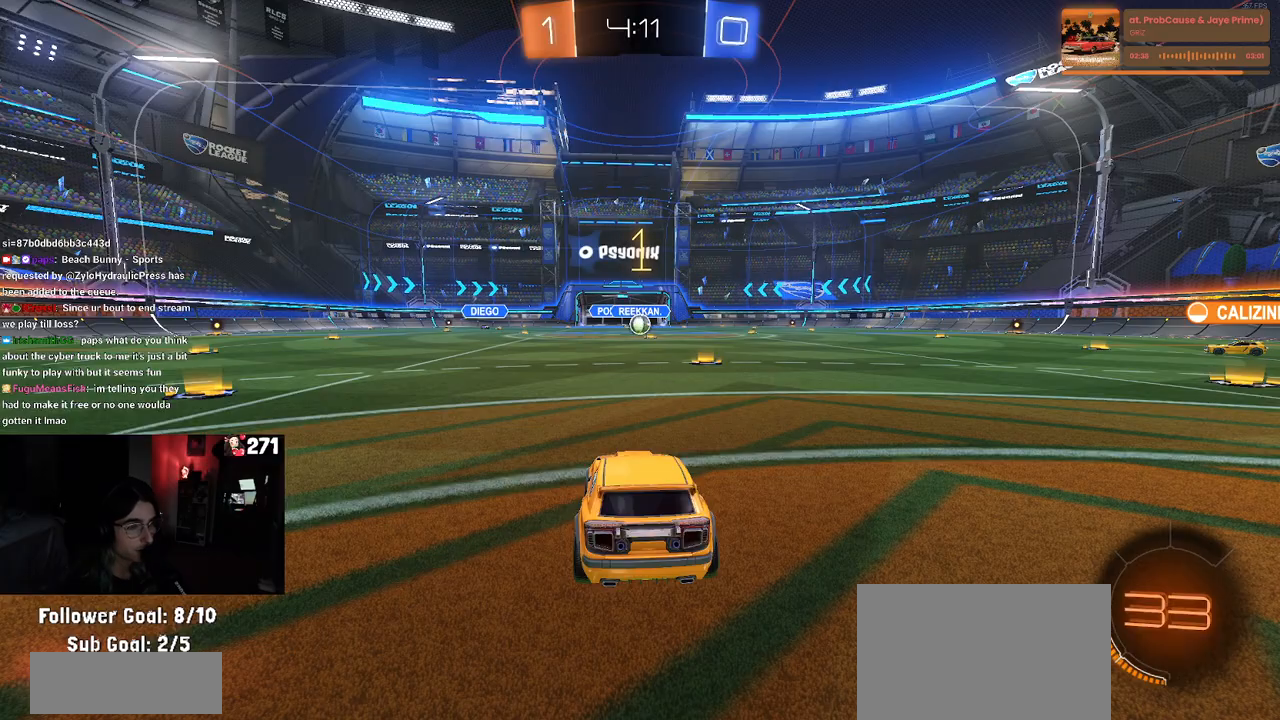
{"buttons": ["R2"], "left_stick": "center", "right_stick": "center", "events": []}
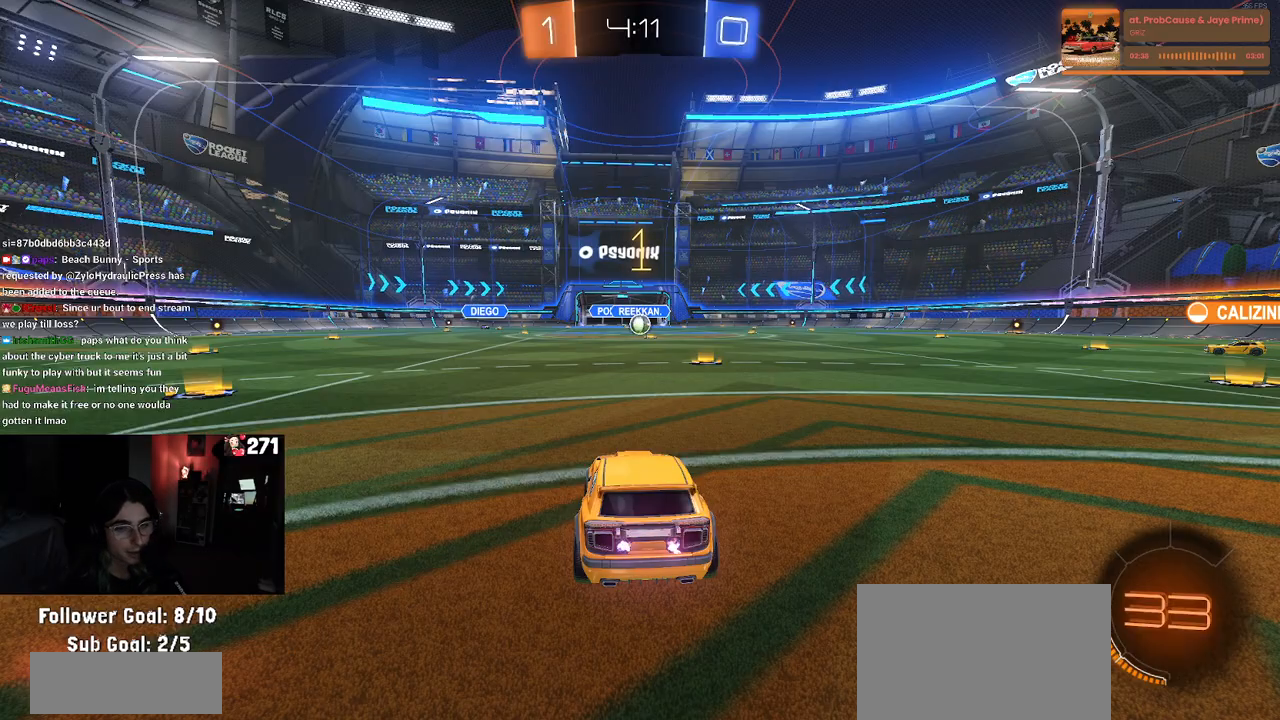
{"buttons": ["R2"], "left_stick": "right", "right_stick": "center", "events": [[17, "left_stick", "down-right"], [217, "left_stick", "center"], [283, "R1", "down"], [483, "R1", "up"], [483, "left_stick", "right"]]}
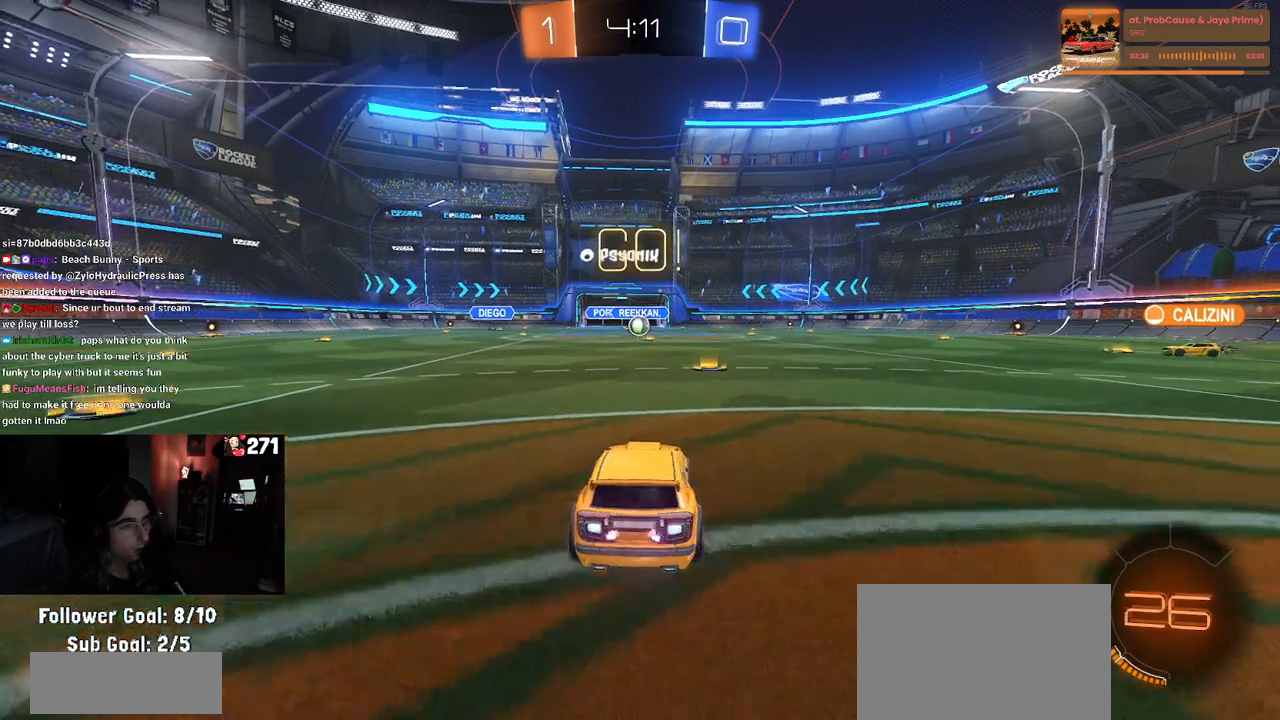
{"buttons": ["CROSS", "R2"], "left_stick": "up-left", "right_stick": "center", "events": [[167, "left_stick", "center"], [317, "CROSS", "down"], [367, "left_stick", "up-left"], [433, "CROSS", "up"], [500, "CROSS", "down"]]}